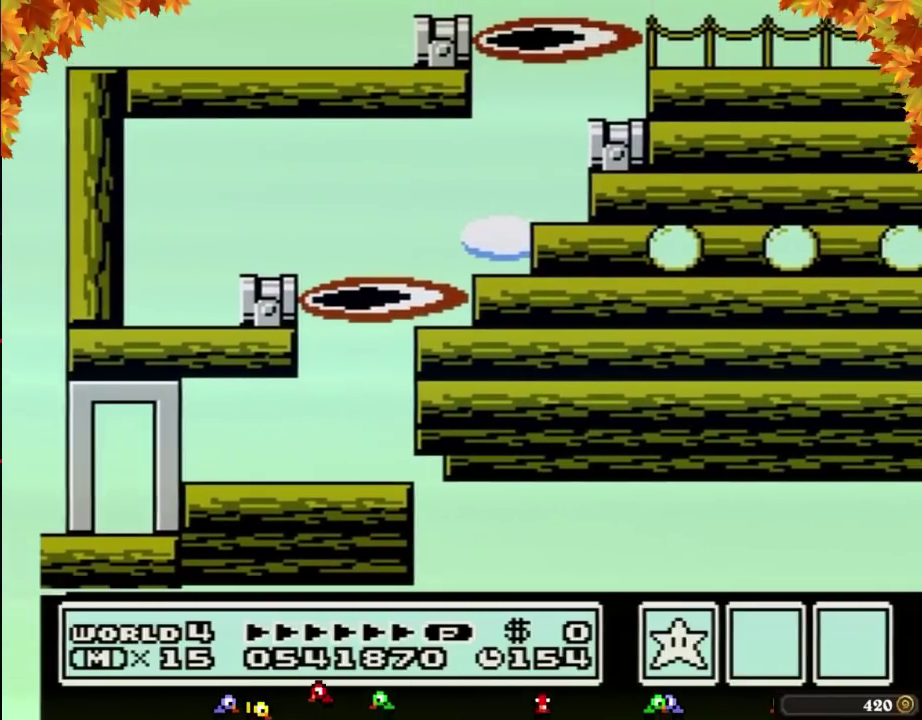
Gameplay with a controller (Nintendo layout); each line is a JSON object with the inputs held at the frame after it. "events" lists button and stick changes between this image and that frame as [ms after this image, input, new state], when the widget could be followed in between. Not read: L3 R3.
{"buttons": ["B", "DPAD_RIGHT"], "events": [[167, "A", "up"], [200, "B", "up"], [267, "B", "down"]]}
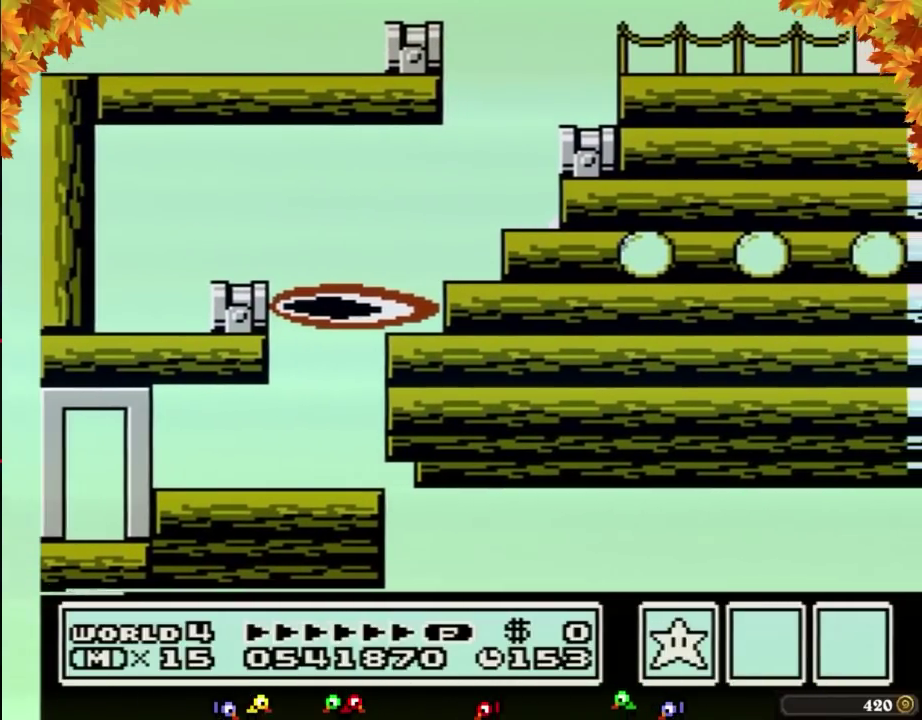
{"buttons": ["B", "DPAD_DOWN", "DPAD_RIGHT"], "events": [[167, "DPAD_DOWN", "down"], [200, "DPAD_RIGHT", "up"], [267, "DPAD_RIGHT", "down"], [417, "DPAD_RIGHT", "up"], [483, "DPAD_RIGHT", "down"]]}
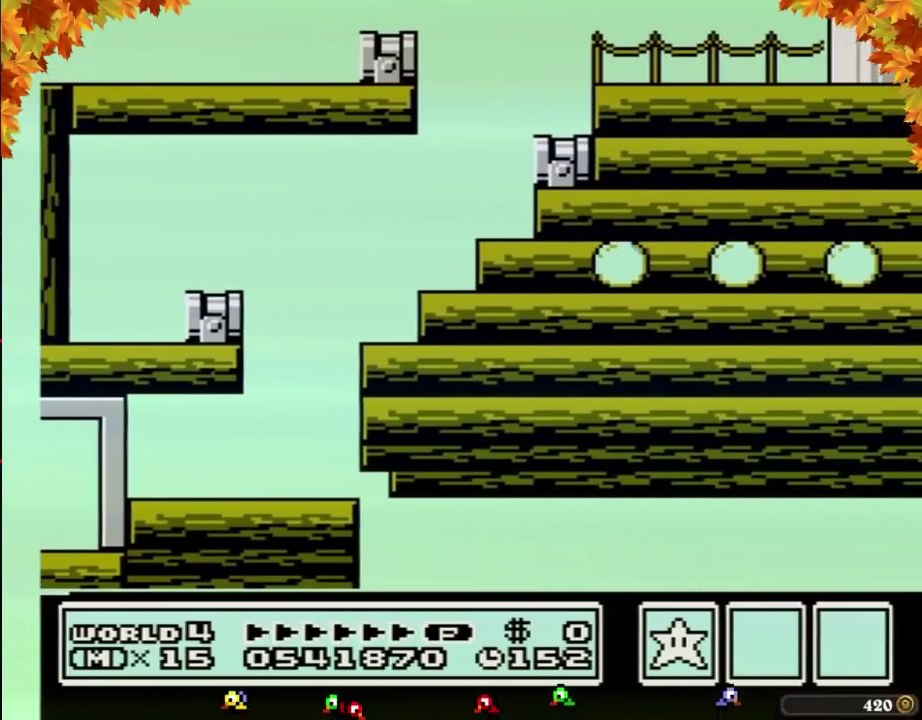
{"buttons": ["B", "DPAD_DOWN"], "events": [[133, "DPAD_RIGHT", "up"], [200, "DPAD_RIGHT", "down"], [317, "DPAD_RIGHT", "up"], [417, "DPAD_RIGHT", "down"], [500, "DPAD_RIGHT", "up"]]}
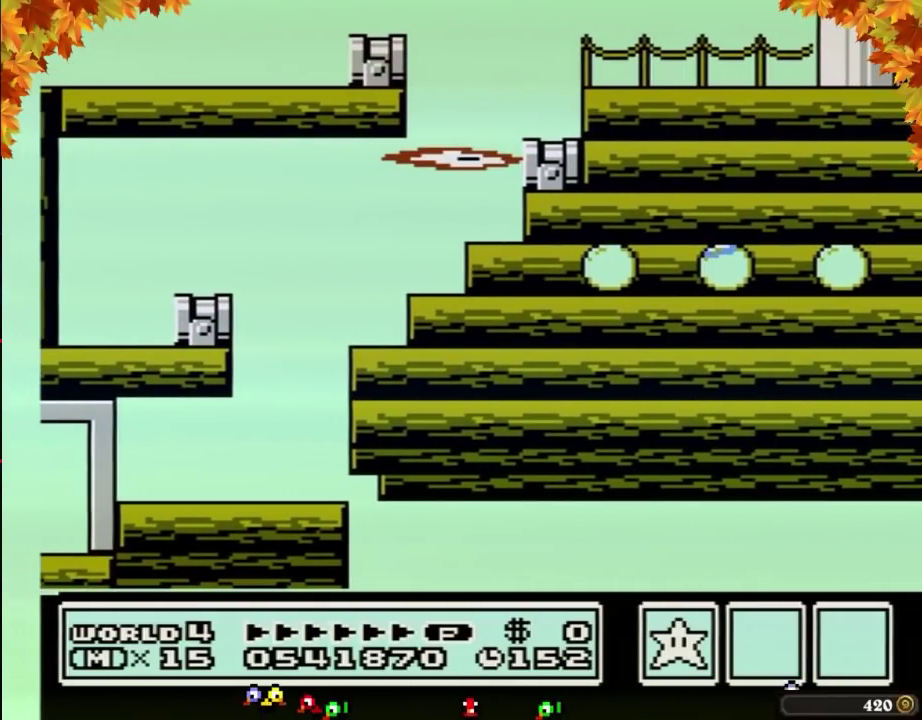
{"buttons": [], "events": [[133, "DPAD_RIGHT", "down"], [167, "DPAD_DOWN", "up"], [200, "DPAD_RIGHT", "up"], [250, "B", "up"], [383, "B", "down"], [450, "B", "up"]]}
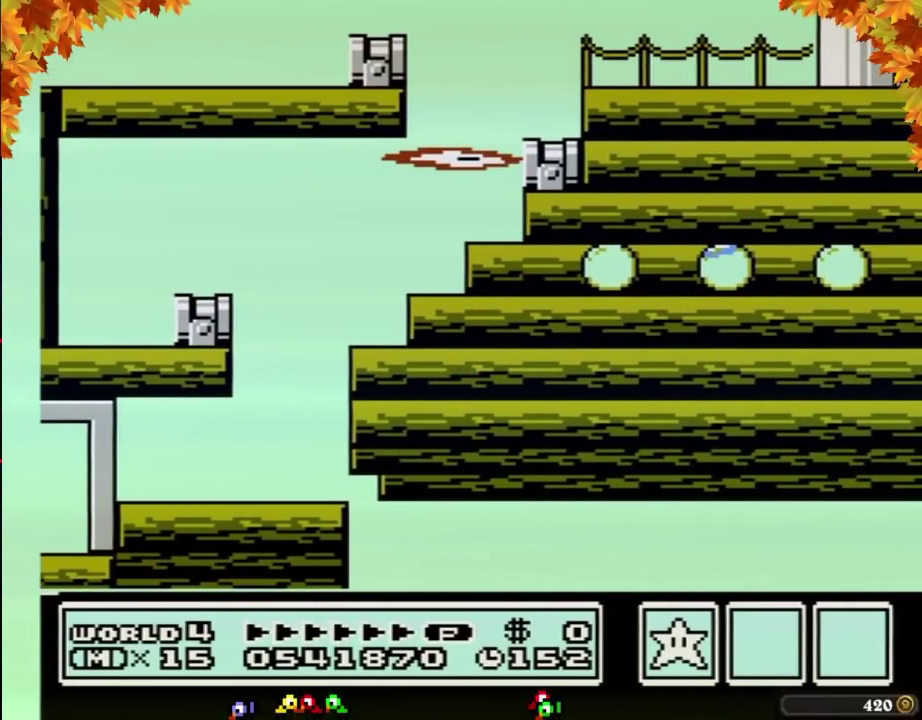
{"buttons": ["B"], "events": [[33, "B", "down"], [67, "B", "up"], [100, "B", "down"], [133, "B", "up"], [283, "B", "down"], [350, "B", "up"], [417, "B", "down"], [450, "B", "up"], [483, "B", "down"]]}
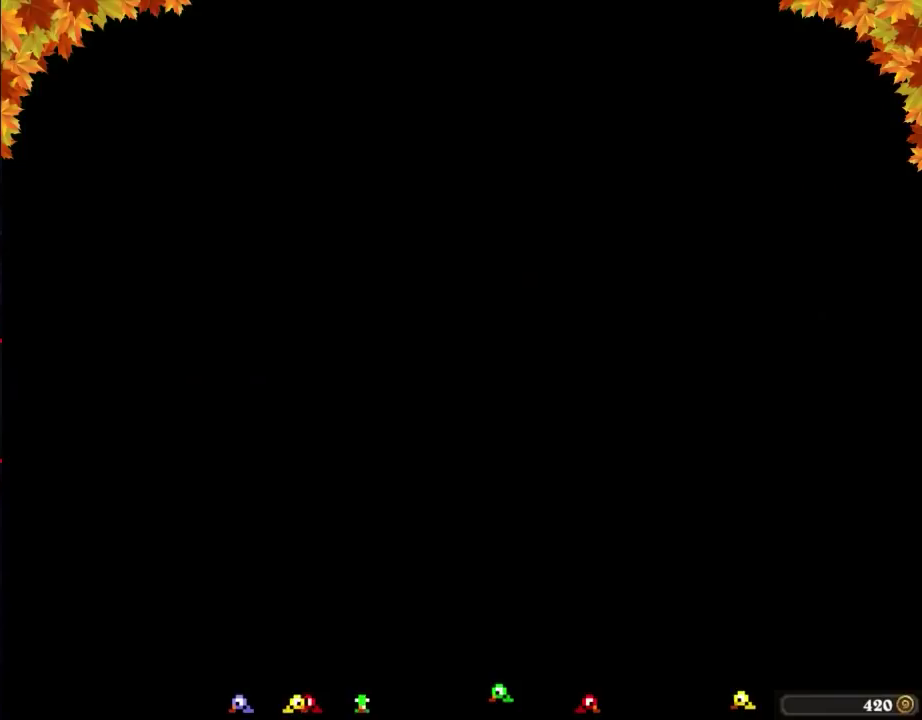
{"buttons": ["B"], "events": [[167, "B", "up"], [200, "B", "down"], [233, "B", "up"], [267, "B", "down"], [383, "B", "up"], [417, "B", "down"], [450, "B", "up"], [483, "B", "down"]]}
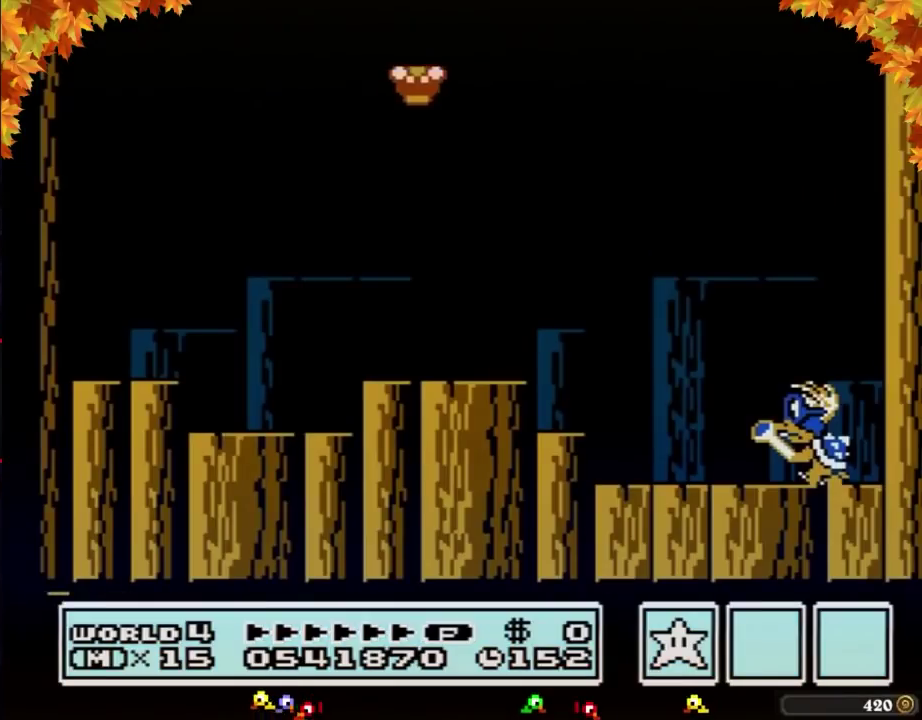
{"buttons": ["B"], "events": [[100, "B", "up"], [133, "B", "down"], [233, "B", "up"], [267, "B", "down"], [317, "B", "up"], [350, "B", "down"]]}
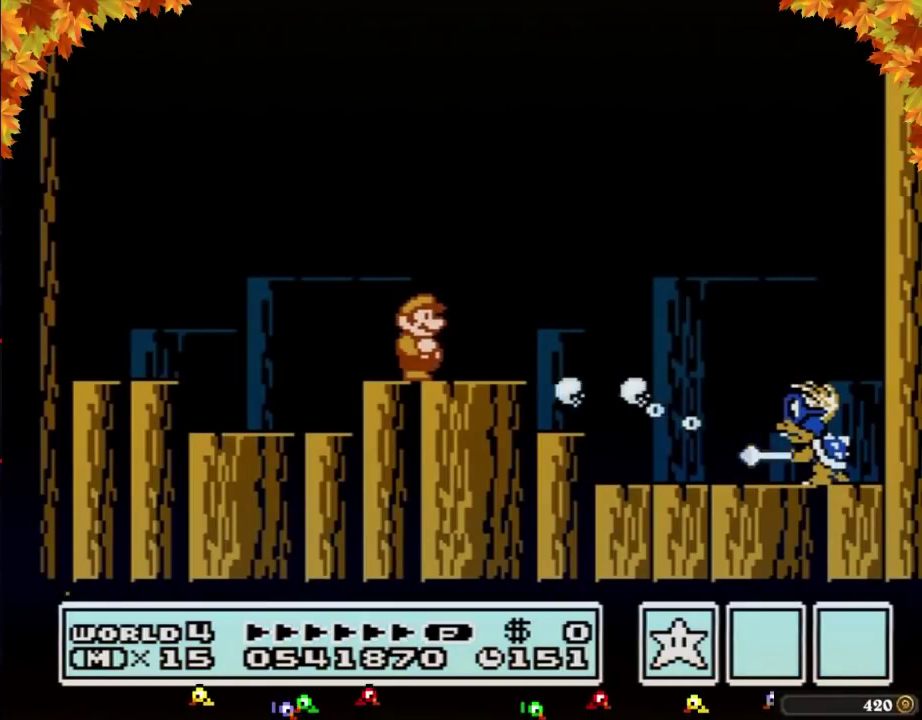
{"buttons": ["DPAD_UP", "DPAD_RIGHT"], "events": [[167, "DPAD_RIGHT", "down"], [200, "B", "up"], [483, "DPAD_UP", "down"]]}
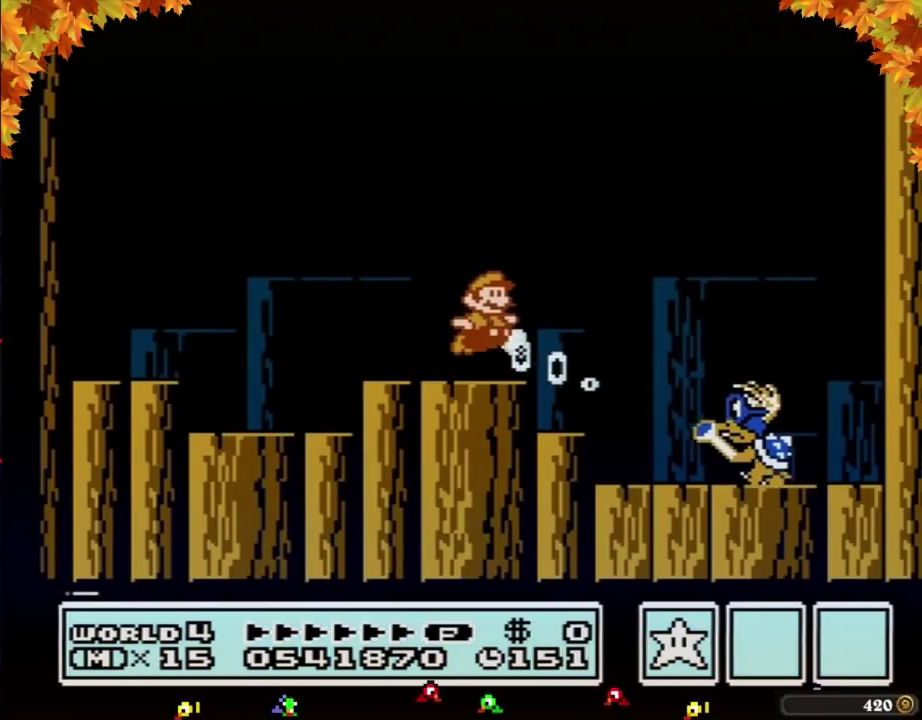
{"buttons": ["DPAD_UP", "DPAD_LEFT"], "events": [[33, "B", "down"], [33, "DPAD_UP", "up"], [67, "A", "down"], [100, "A", "up"], [100, "B", "up"], [133, "A", "down"], [133, "B", "down"], [233, "A", "up"], [233, "B", "up"], [233, "DPAD_RIGHT", "up"], [250, "B", "down"], [317, "B", "up"], [350, "DPAD_LEFT", "down"], [417, "DPAD_UP", "down"]]}
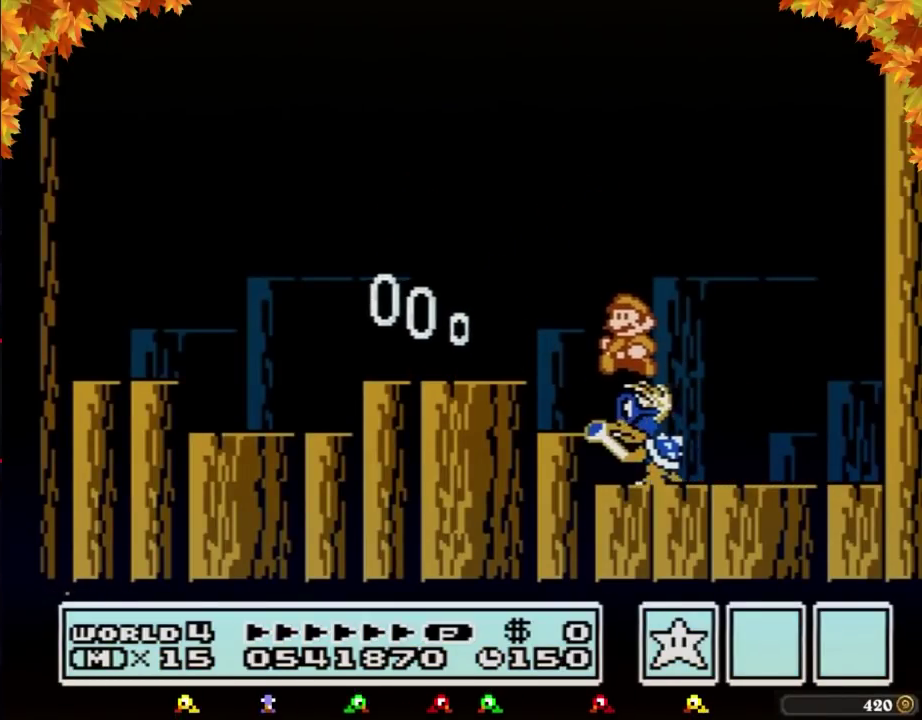
{"buttons": ["DPAD_RIGHT"], "events": [[250, "DPAD_UP", "up"], [317, "DPAD_LEFT", "up"], [417, "DPAD_RIGHT", "down"]]}
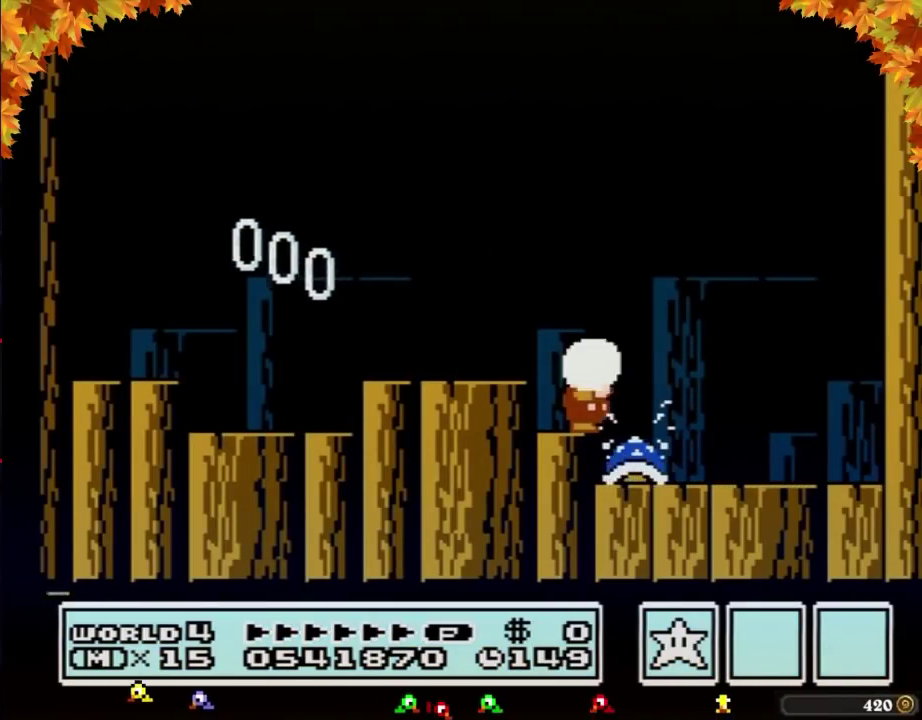
{"buttons": [], "events": [[17, "B", "down"], [33, "DPAD_RIGHT", "up"], [67, "B", "up"], [133, "B", "down"], [200, "B", "up"], [267, "B", "down"], [317, "B", "up"], [383, "B", "down"], [450, "B", "up"]]}
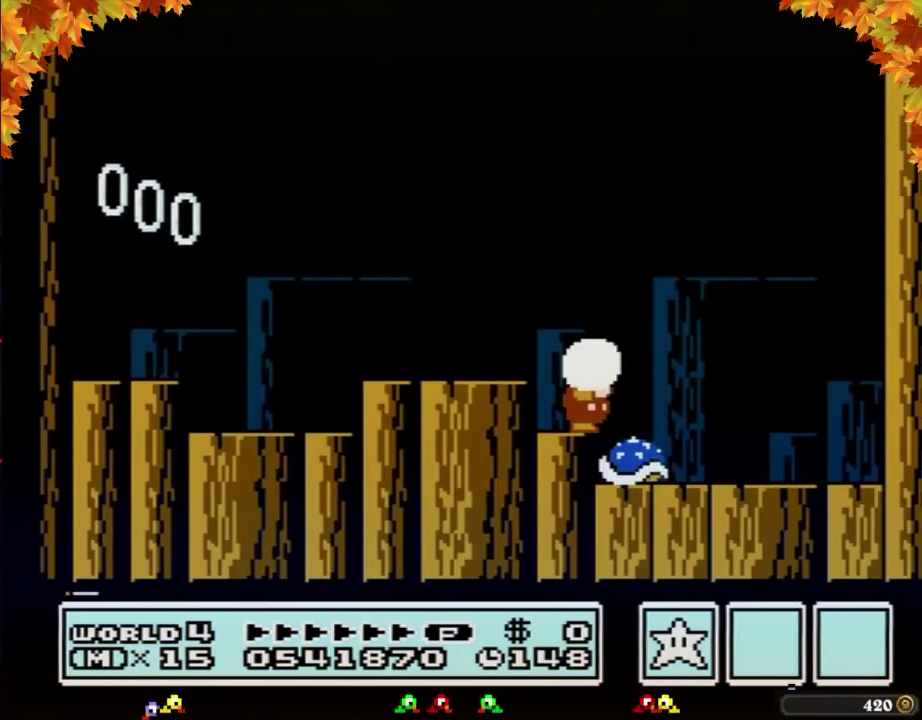
{"buttons": ["B", "DPAD_LEFT"], "events": [[17, "B", "down"], [67, "B", "up"], [133, "A", "down"], [133, "B", "down"], [183, "A", "up"], [183, "B", "up"], [250, "B", "down"], [317, "B", "up"], [350, "B", "down"], [417, "DPAD_LEFT", "down"]]}
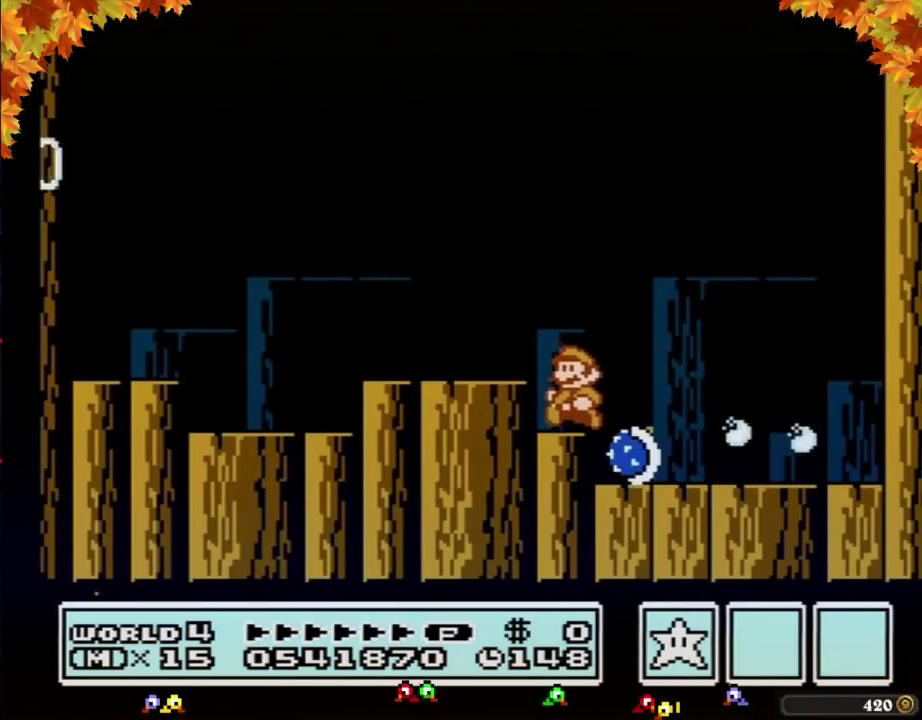
{"buttons": ["B", "DPAD_RIGHT"], "events": [[233, "DPAD_LEFT", "up"], [283, "DPAD_RIGHT", "down"]]}
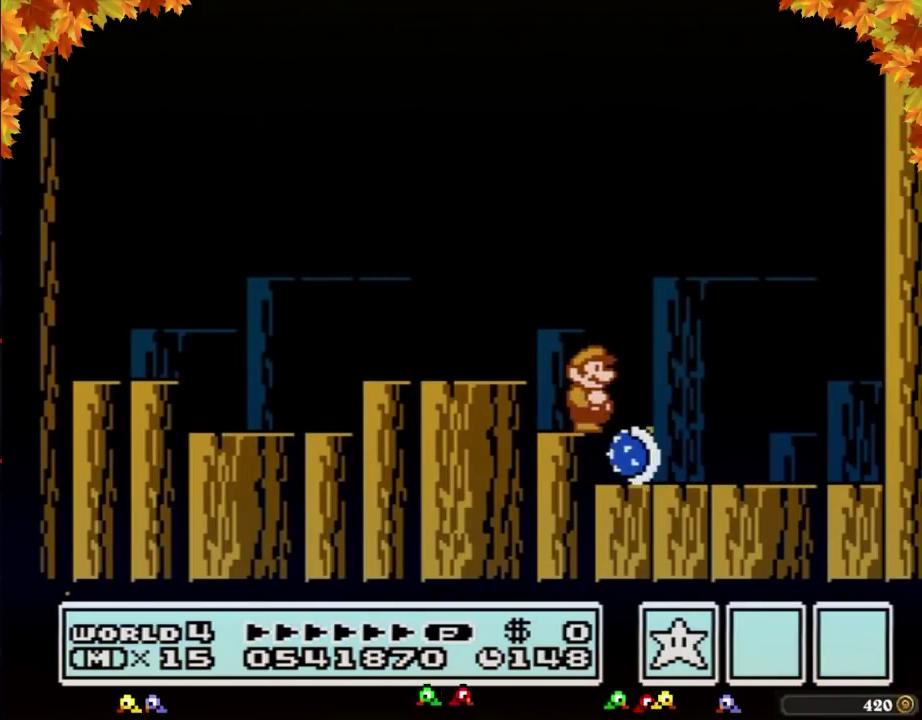
{"buttons": ["B", "DPAD_RIGHT"], "events": [[167, "A", "down"], [500, "A", "up"]]}
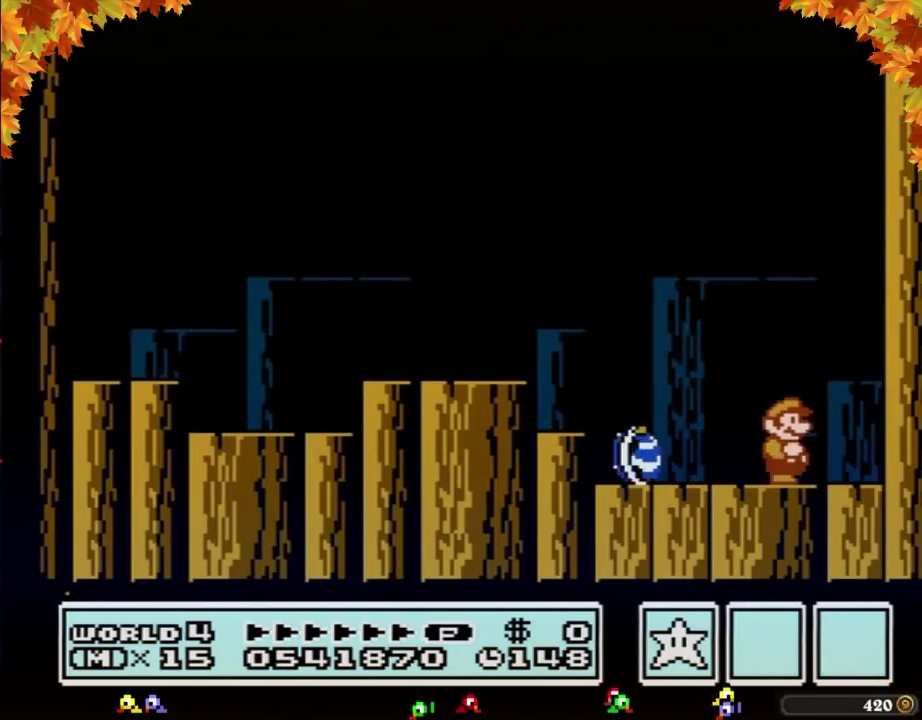
{"buttons": ["B", "DPAD_LEFT"], "events": [[33, "DPAD_RIGHT", "up"], [233, "DPAD_LEFT", "down"]]}
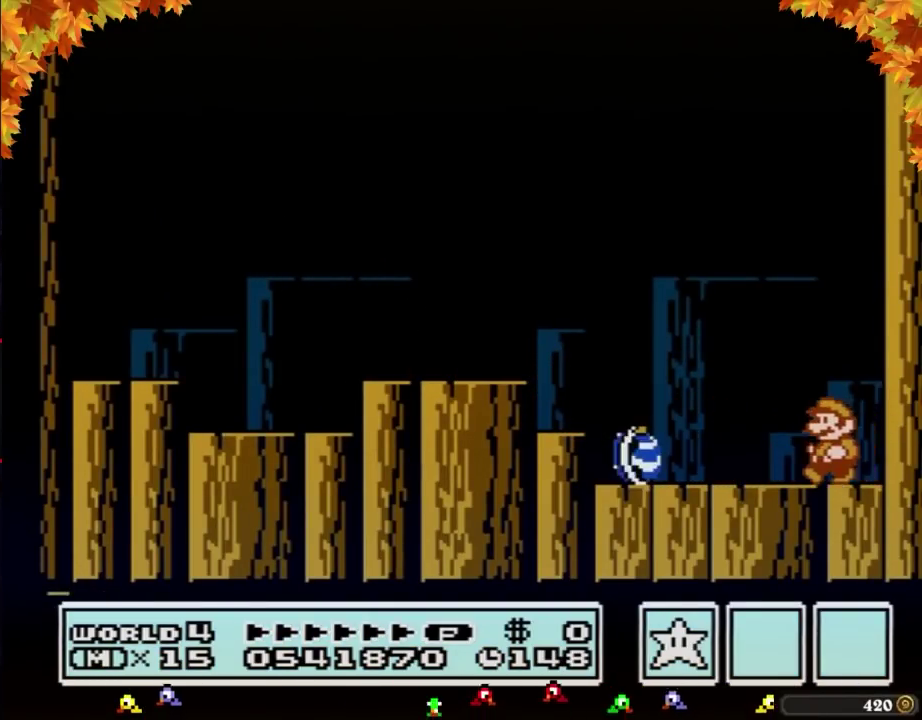
{"buttons": ["A", "B", "DPAD_LEFT"], "events": [[417, "A", "down"]]}
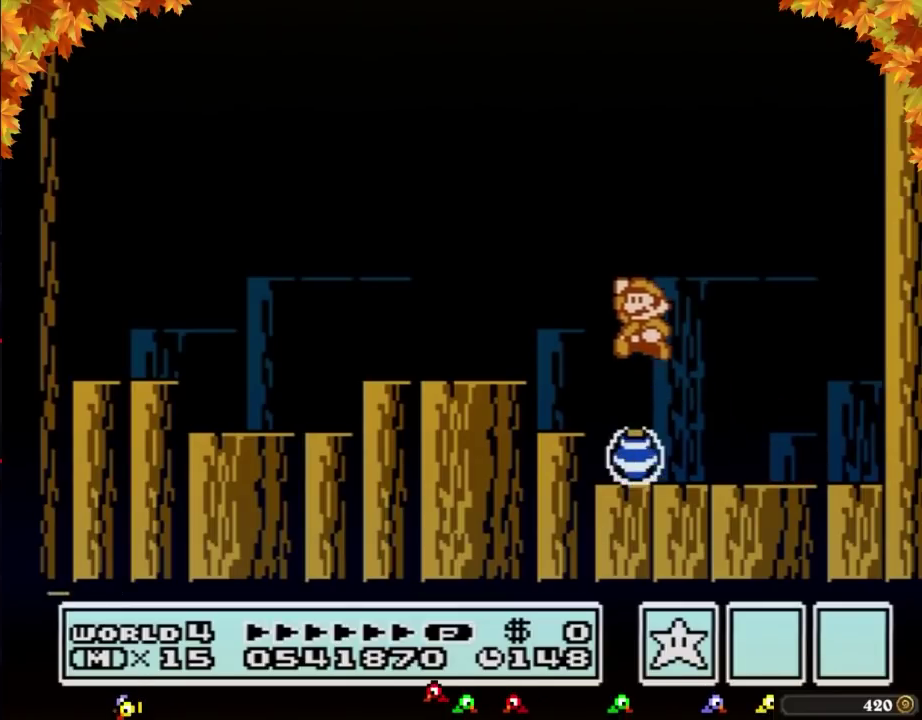
{"buttons": ["DPAD_RIGHT"], "events": [[67, "DPAD_LEFT", "up"], [100, "A", "up"], [200, "DPAD_RIGHT", "down"], [283, "B", "up"]]}
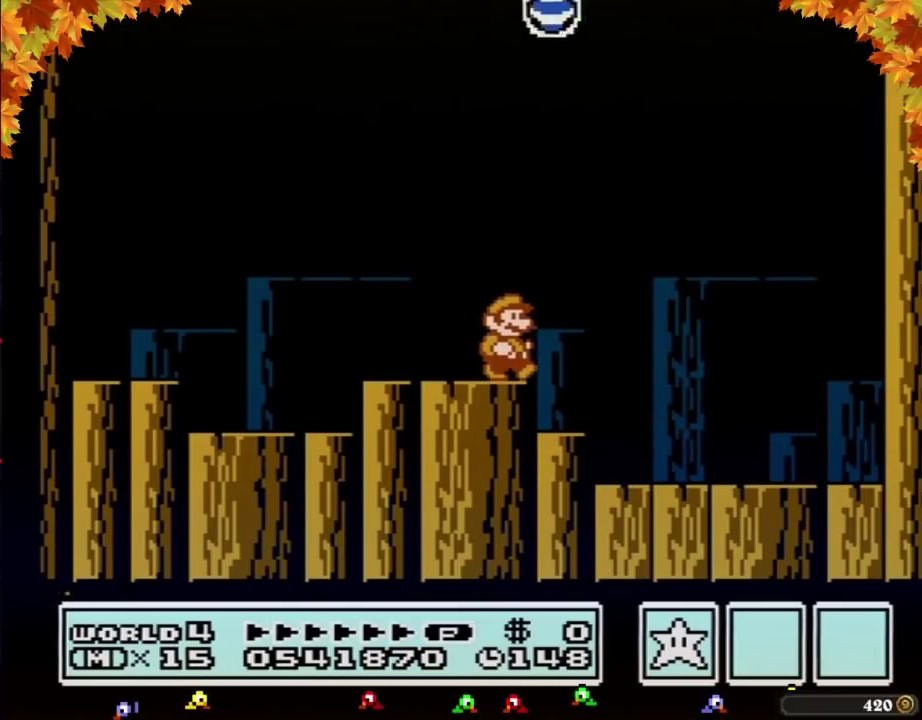
{"buttons": [], "events": [[67, "DPAD_RIGHT", "up"]]}